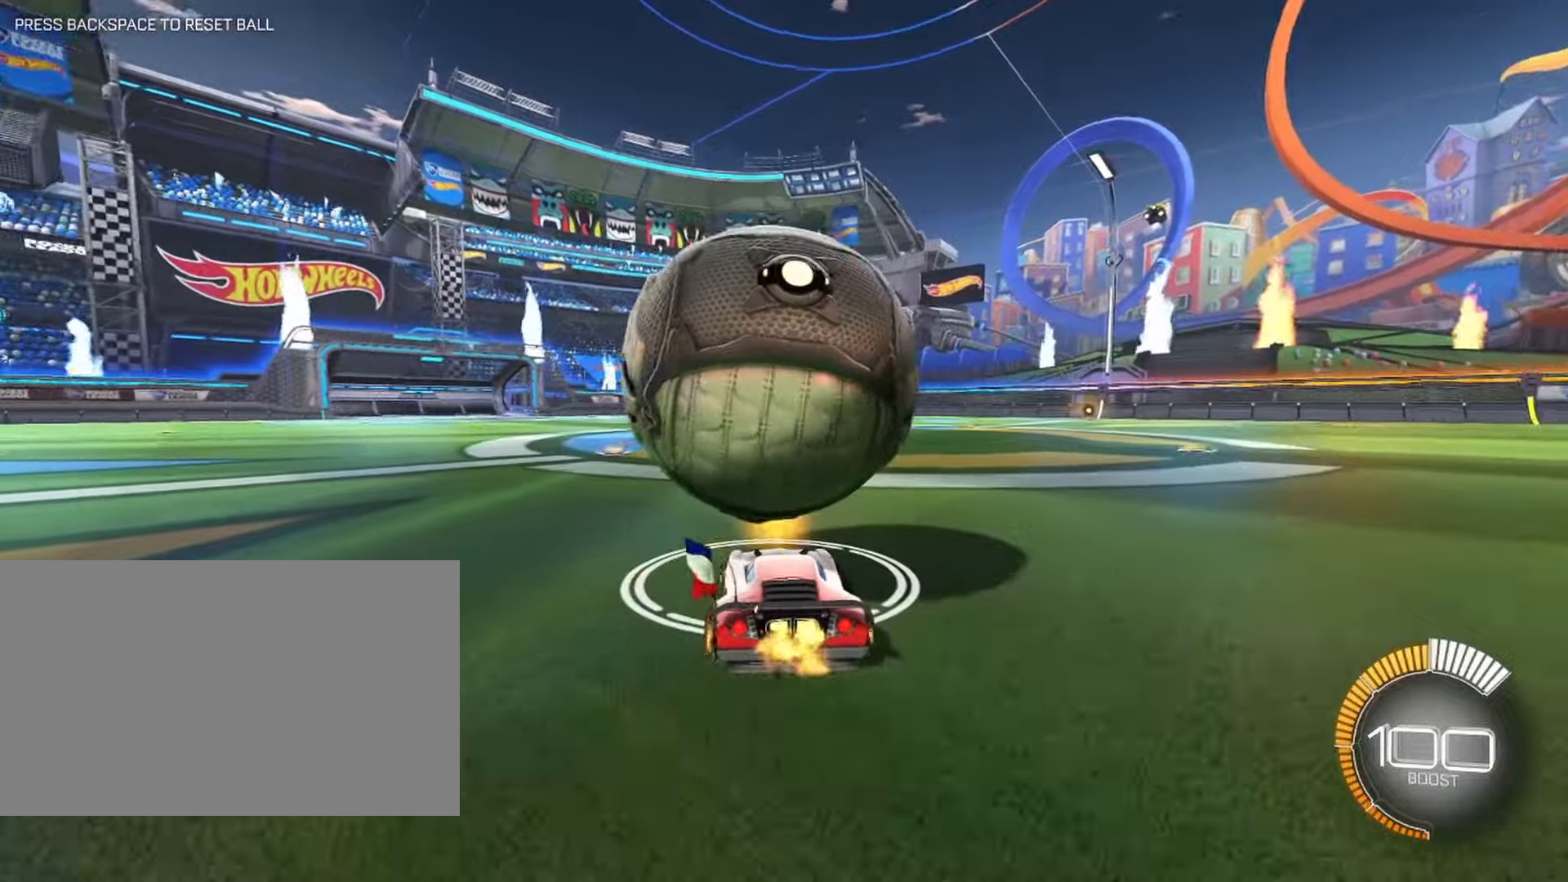
Gameplay with keyboard and mouse; each line is a JSON object with the keys and mouse buttons held at the frame after it. "events" lists presses ("down") and releases ("up") of "1", "2", "3", "4", "5", "a", "alt", "b", "c", "ctrl", "d", "e", "f", "g", "q", "r", "s", "shift", "space", "t", "tab", "tilde", "v", "w", "x", "z", "mouse_left", "mouse_wheel", "mouse_right", "mouse_mb4" and "mouse_mb5" between this image and that frame as [ms after this image, input, new state], when the widget could be followed in between. "mouse_left", "mouse_wheel", "mouse_right", "mouse_mb4", "mouse_mb5" = the "left", "wheel", "right", "mb4", "mb5" buttons of the "mouse" list. No other keys are recorded. "wheel" means that the mouse wheel is clicked or scrolled. Mouse movement is not recorded.
{"keys": ["w"], "mouse": [], "events": [[33, "a", "up"], [116, "w", "down"], [166, "mouse_left", "down"], [266, "mouse_left", "up"]]}
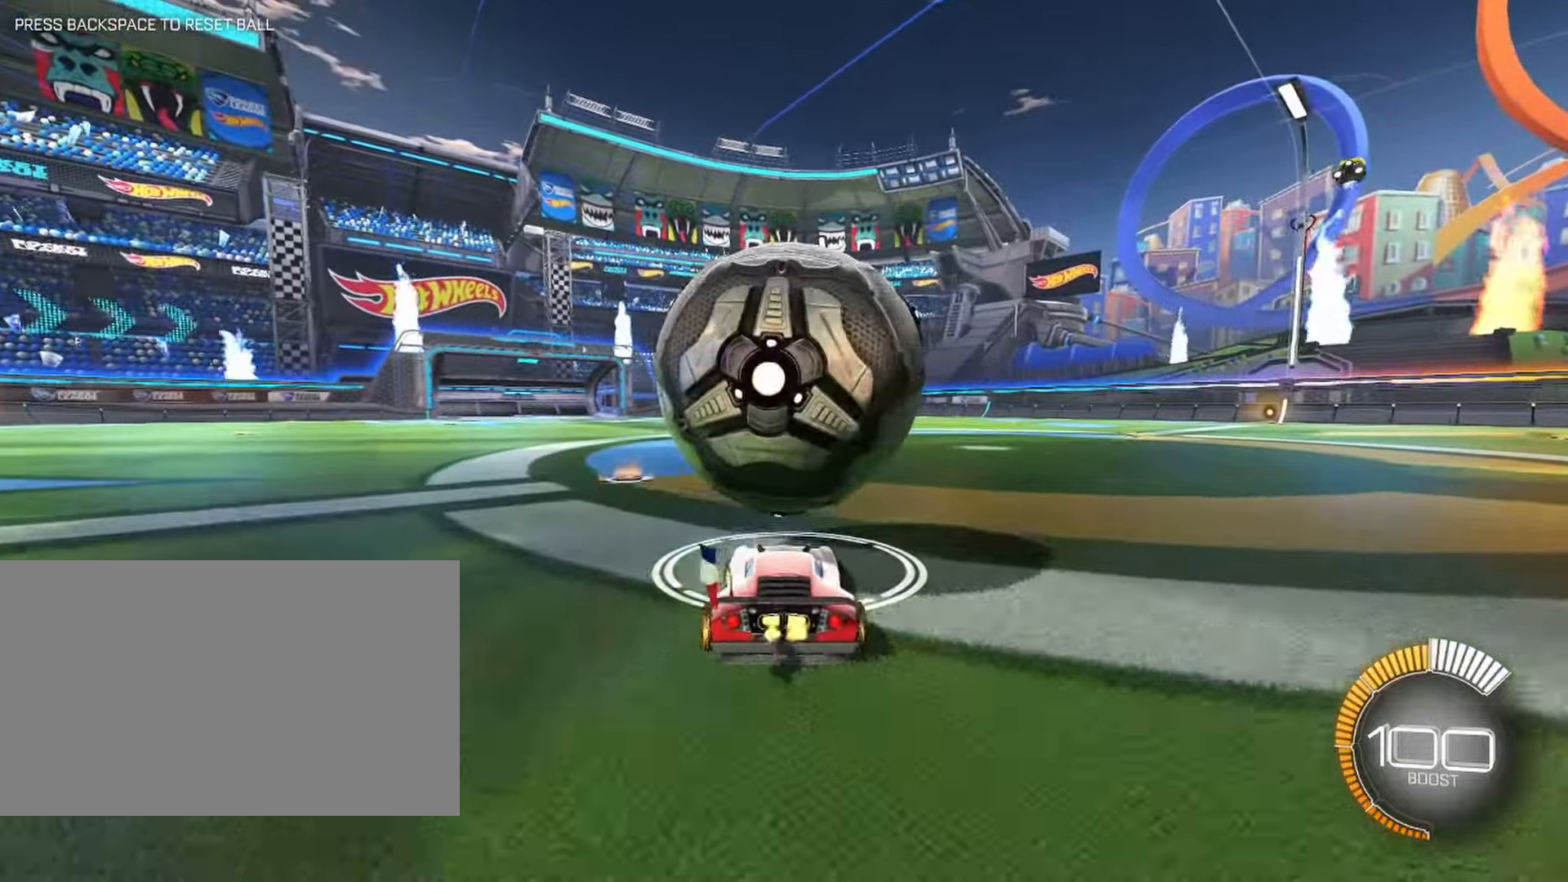
{"keys": ["w"], "mouse": ["left", "right"], "events": [[50, "d", "down"], [100, "d", "up"], [100, "mouse_left", "down"], [133, "mouse_right", "down"], [233, "mouse_left", "up"], [233, "mouse_right", "up"], [283, "mouse_left", "down"], [283, "mouse_right", "down"]]}
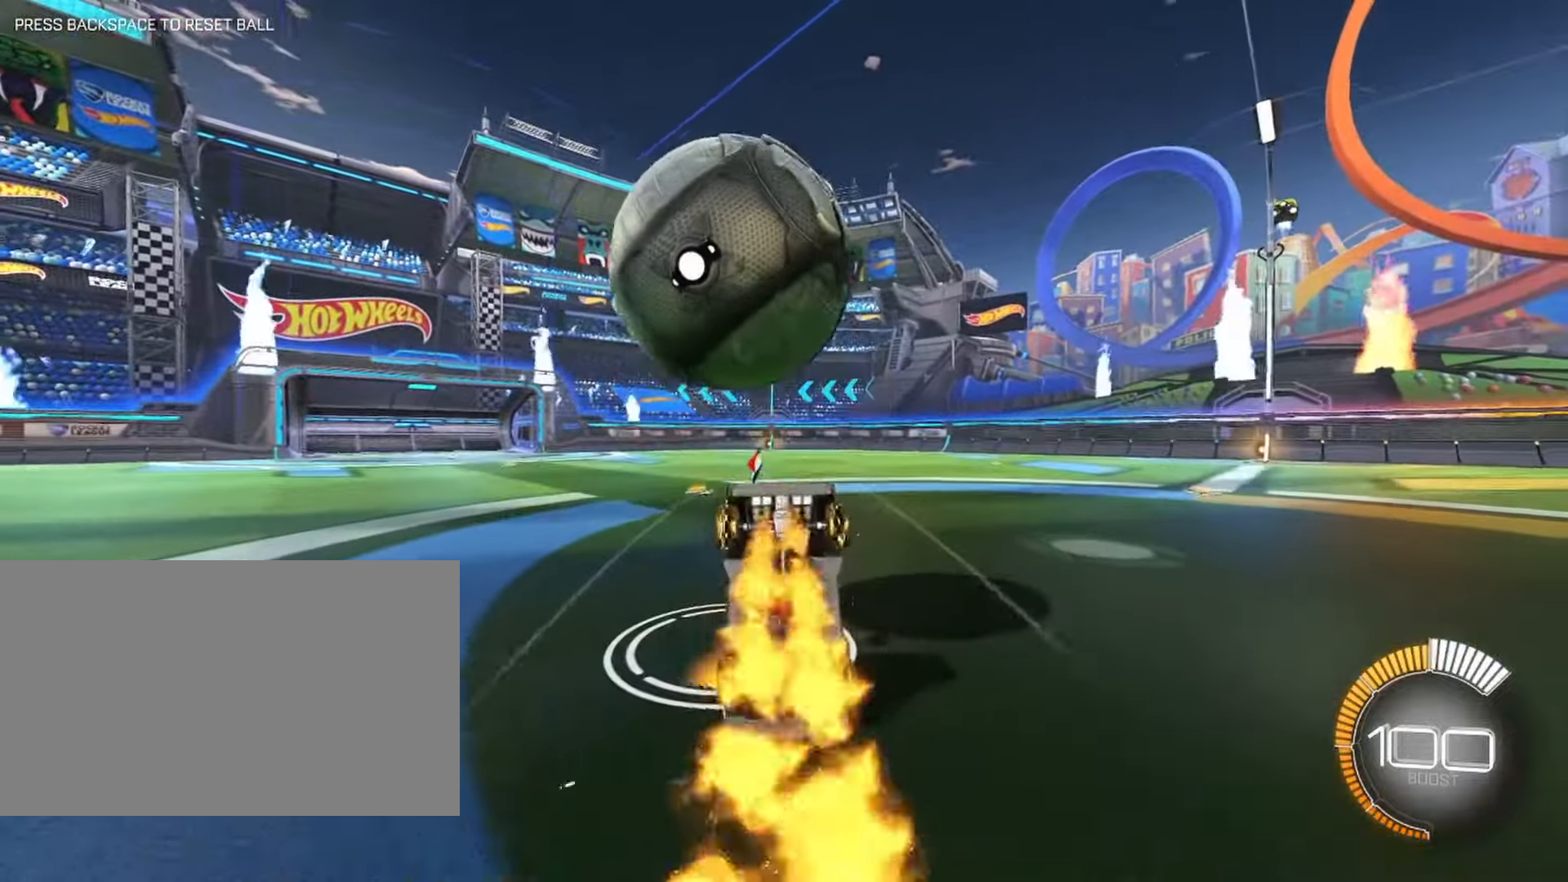
{"keys": [], "mouse": [], "events": [[16, "mouse_left", "up"], [16, "mouse_right", "up"], [200, "w", "up"], [300, "space", "down"], [450, "space", "up"]]}
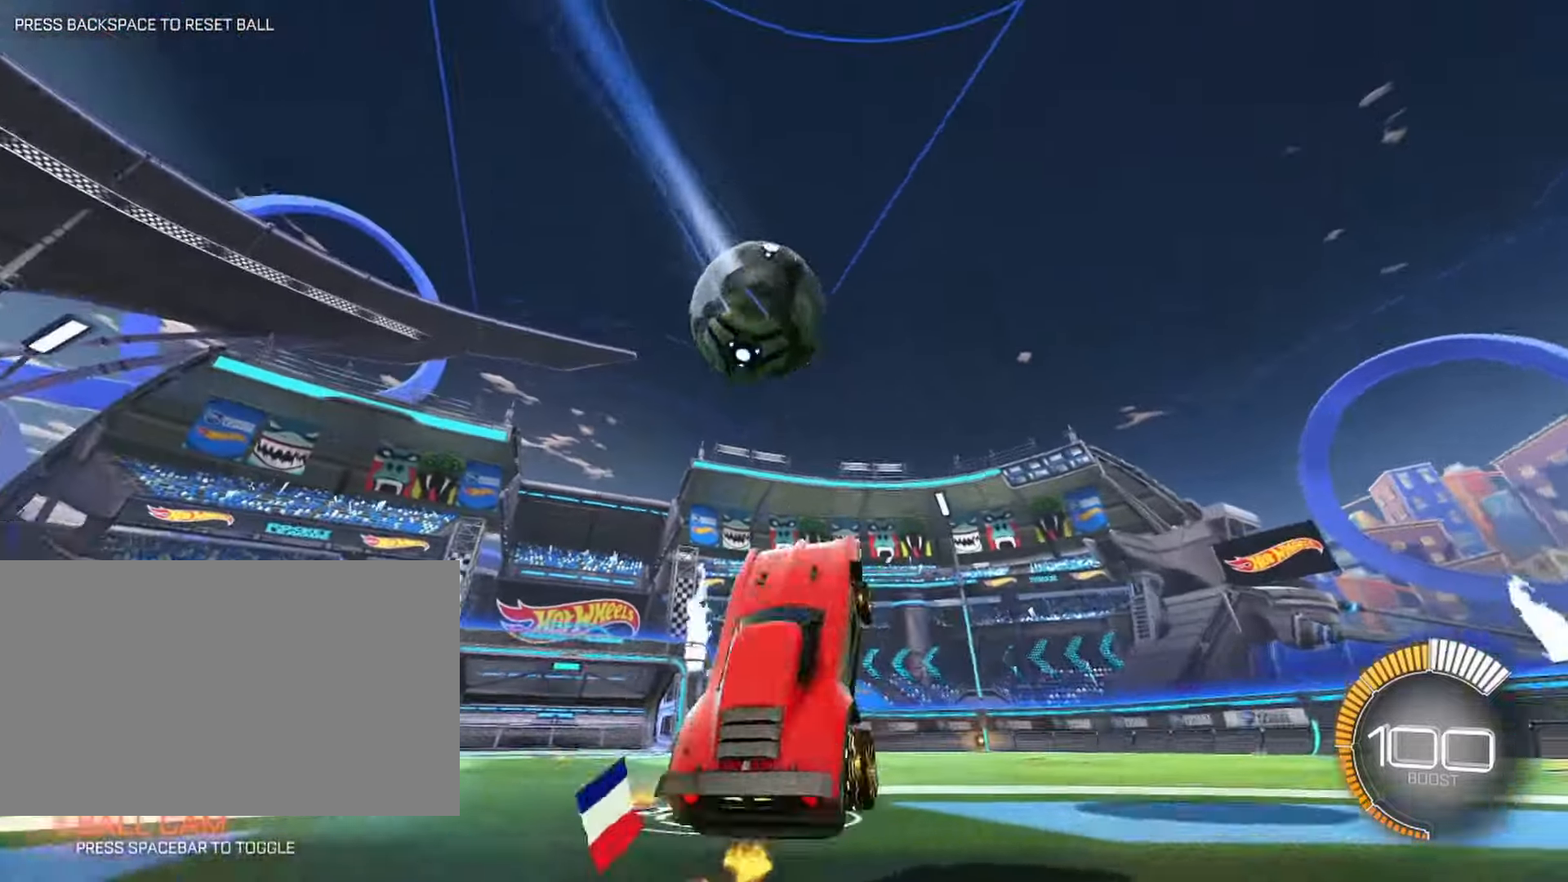
{"keys": ["d", "w"], "mouse": [], "events": [[316, "d", "down"], [316, "w", "down"]]}
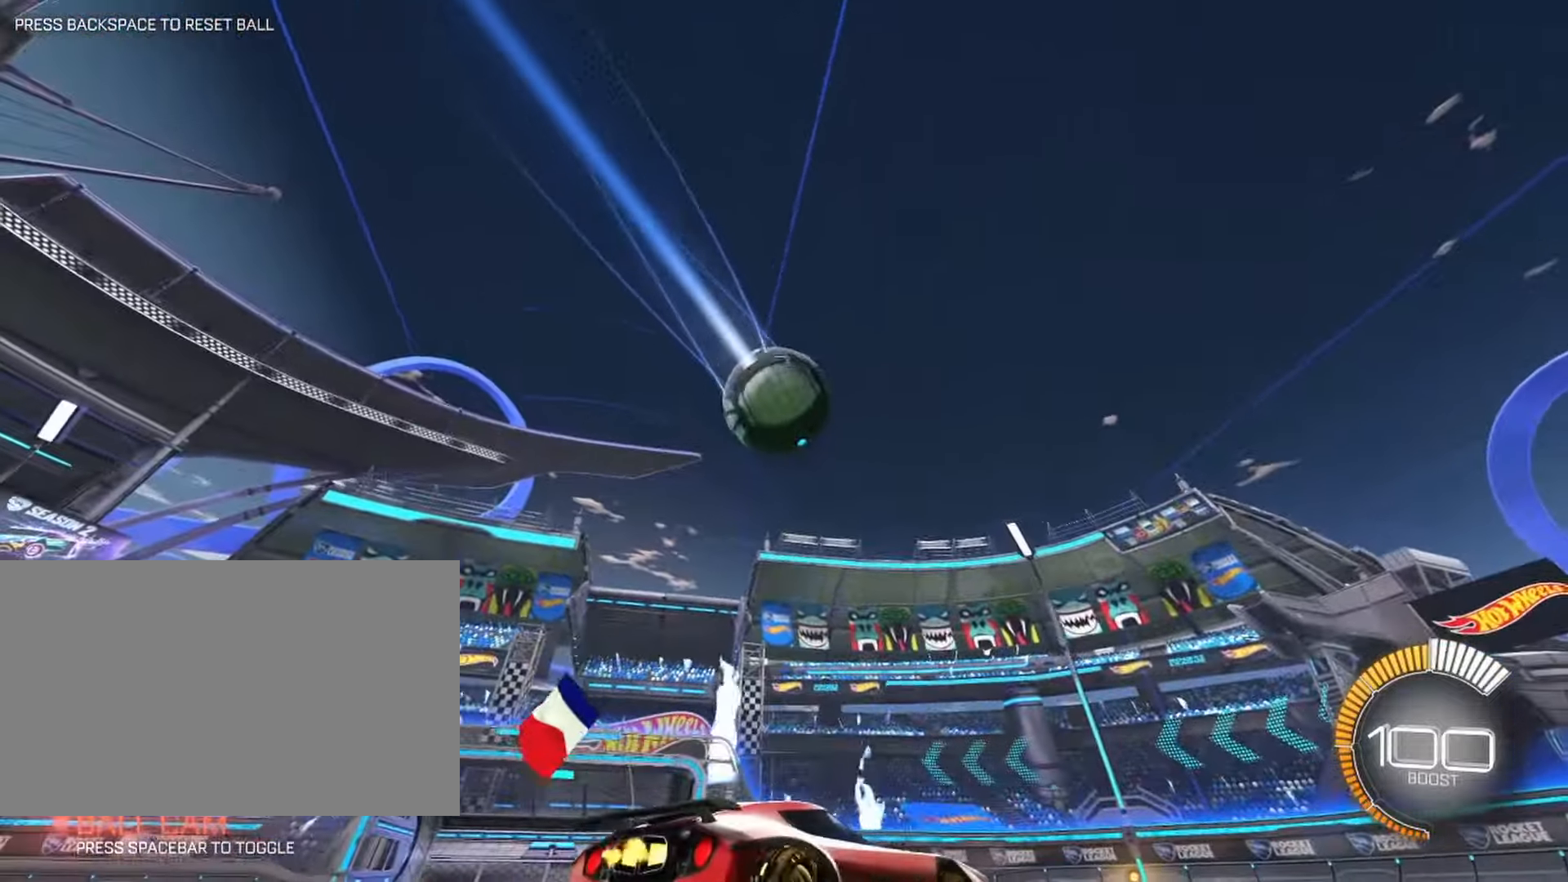
{"keys": ["w"], "mouse": [], "events": [[233, "d", "up"]]}
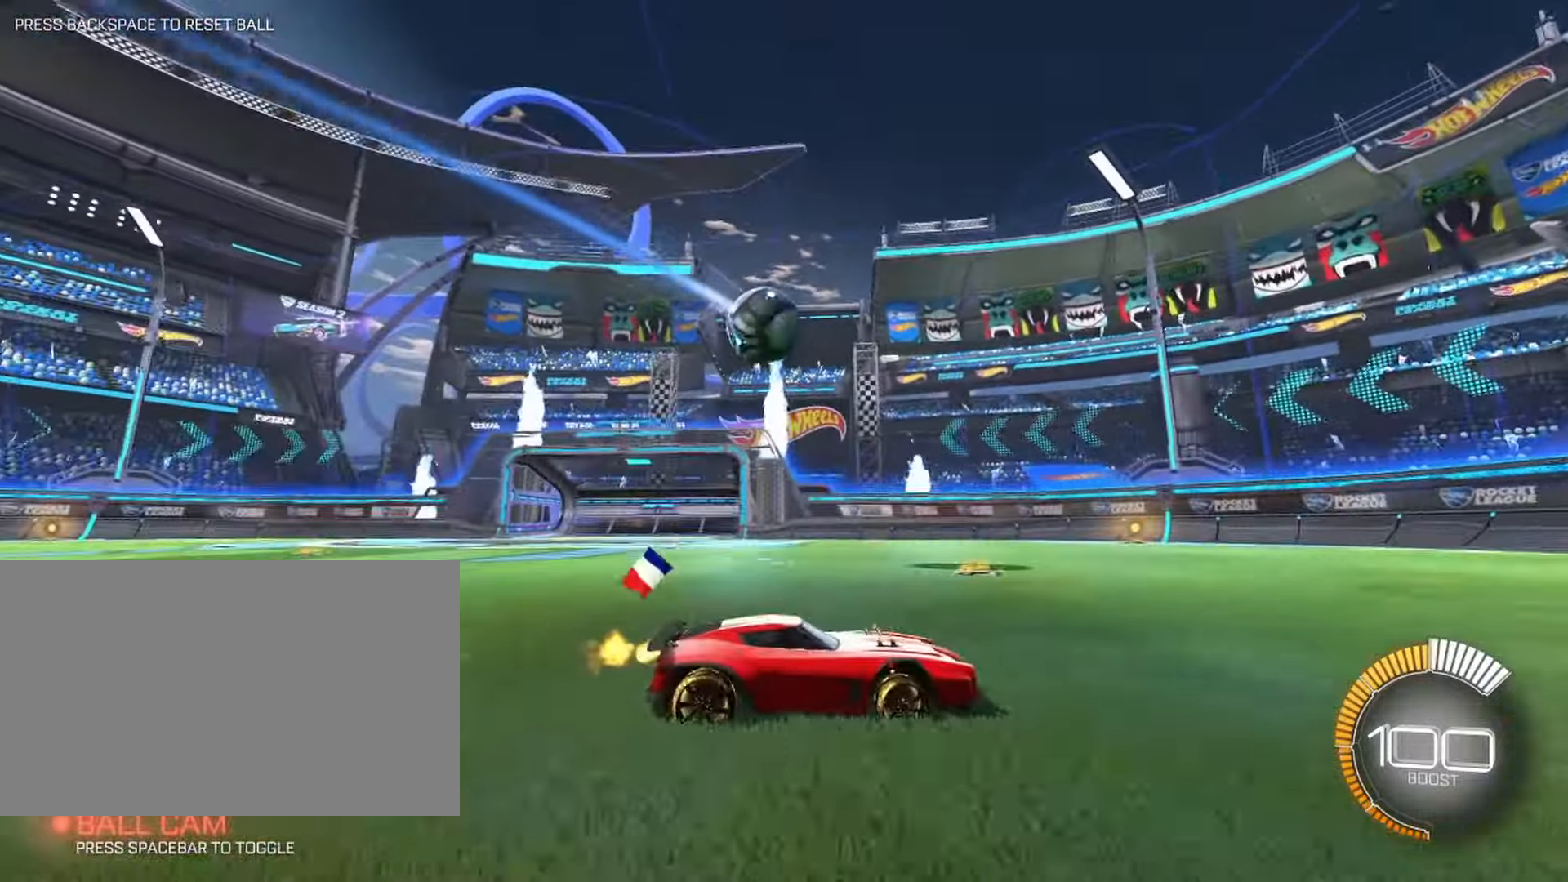
{"keys": ["w"], "mouse": [], "events": [[16, "a", "down"], [166, "a", "up"]]}
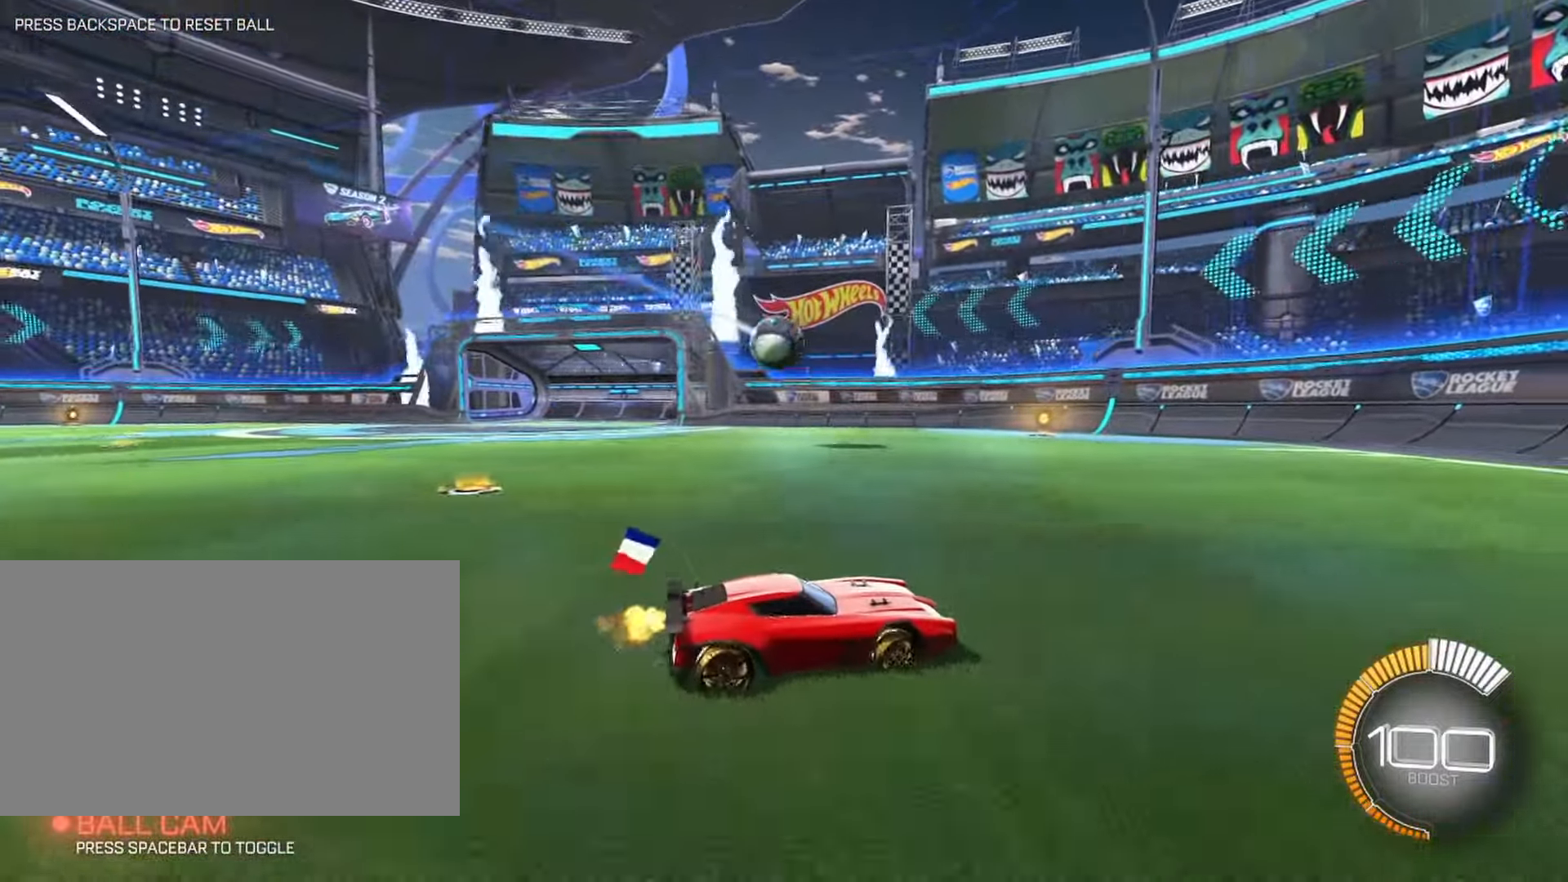
{"keys": ["w"], "mouse": [], "events": [[116, "a", "down"], [216, "a", "up"], [266, "w", "up"], [316, "w", "down"]]}
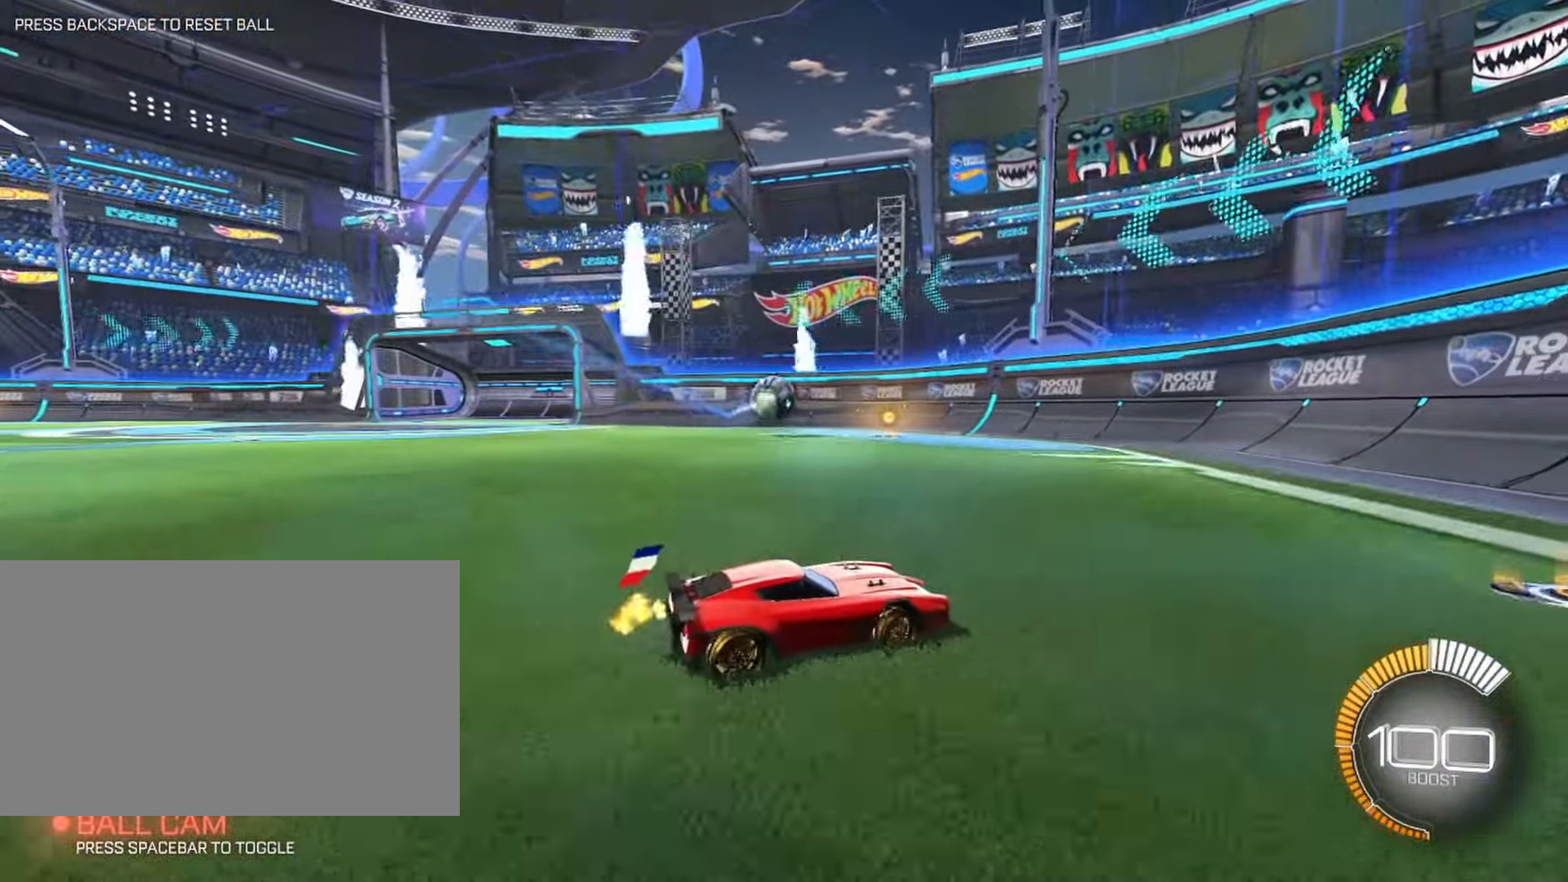
{"keys": ["a", "w"], "mouse": [], "events": [[100, "a", "down"], [233, "shift", "down"], [383, "shift", "up"]]}
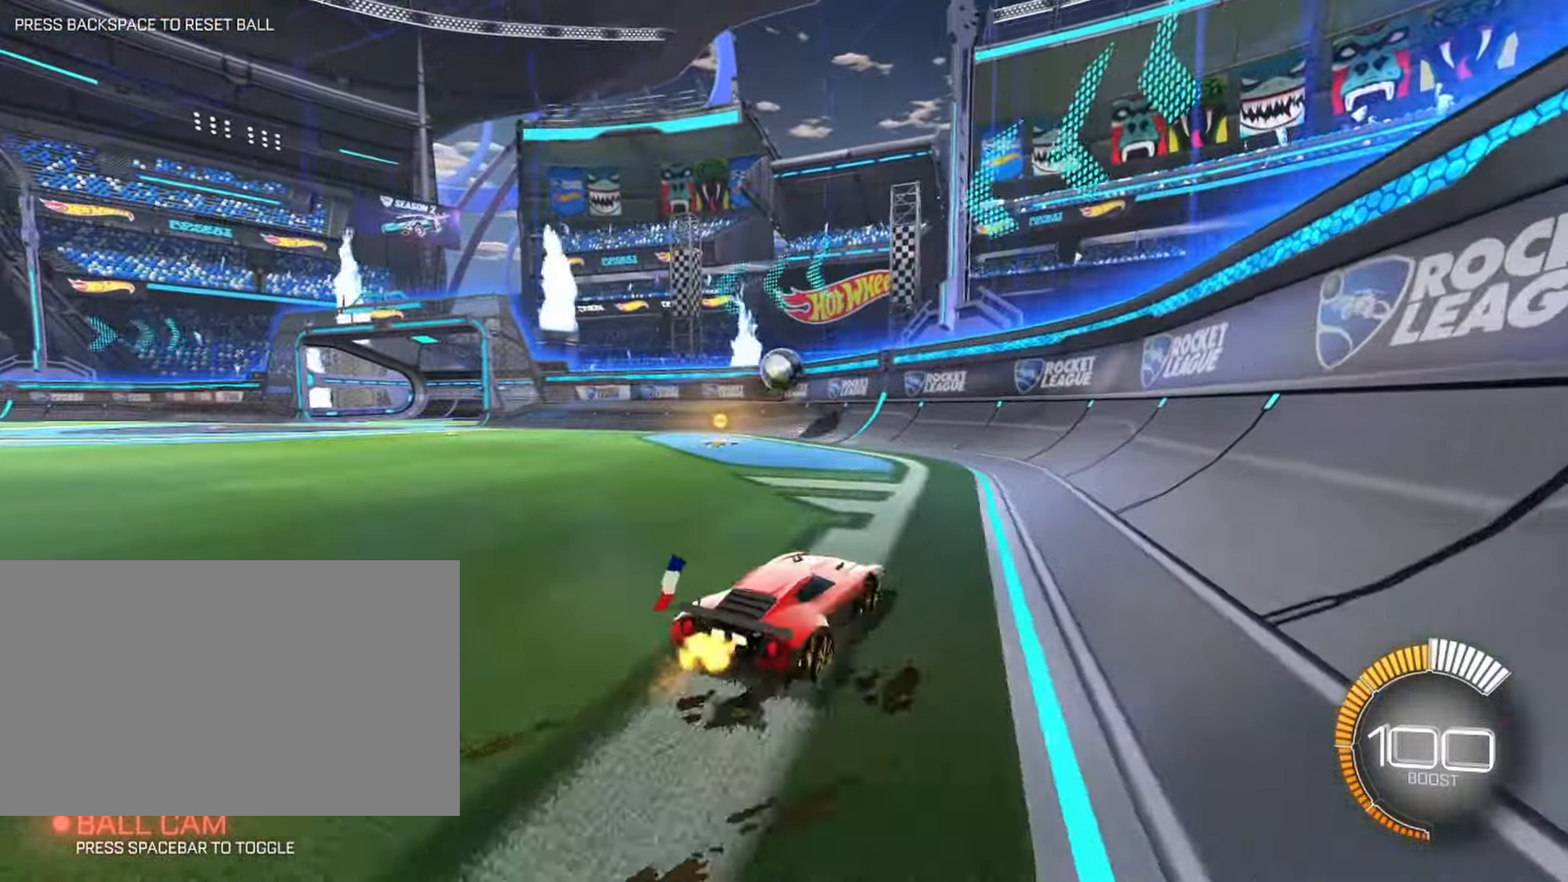
{"keys": ["w"], "mouse": [], "events": [[150, "a", "up"]]}
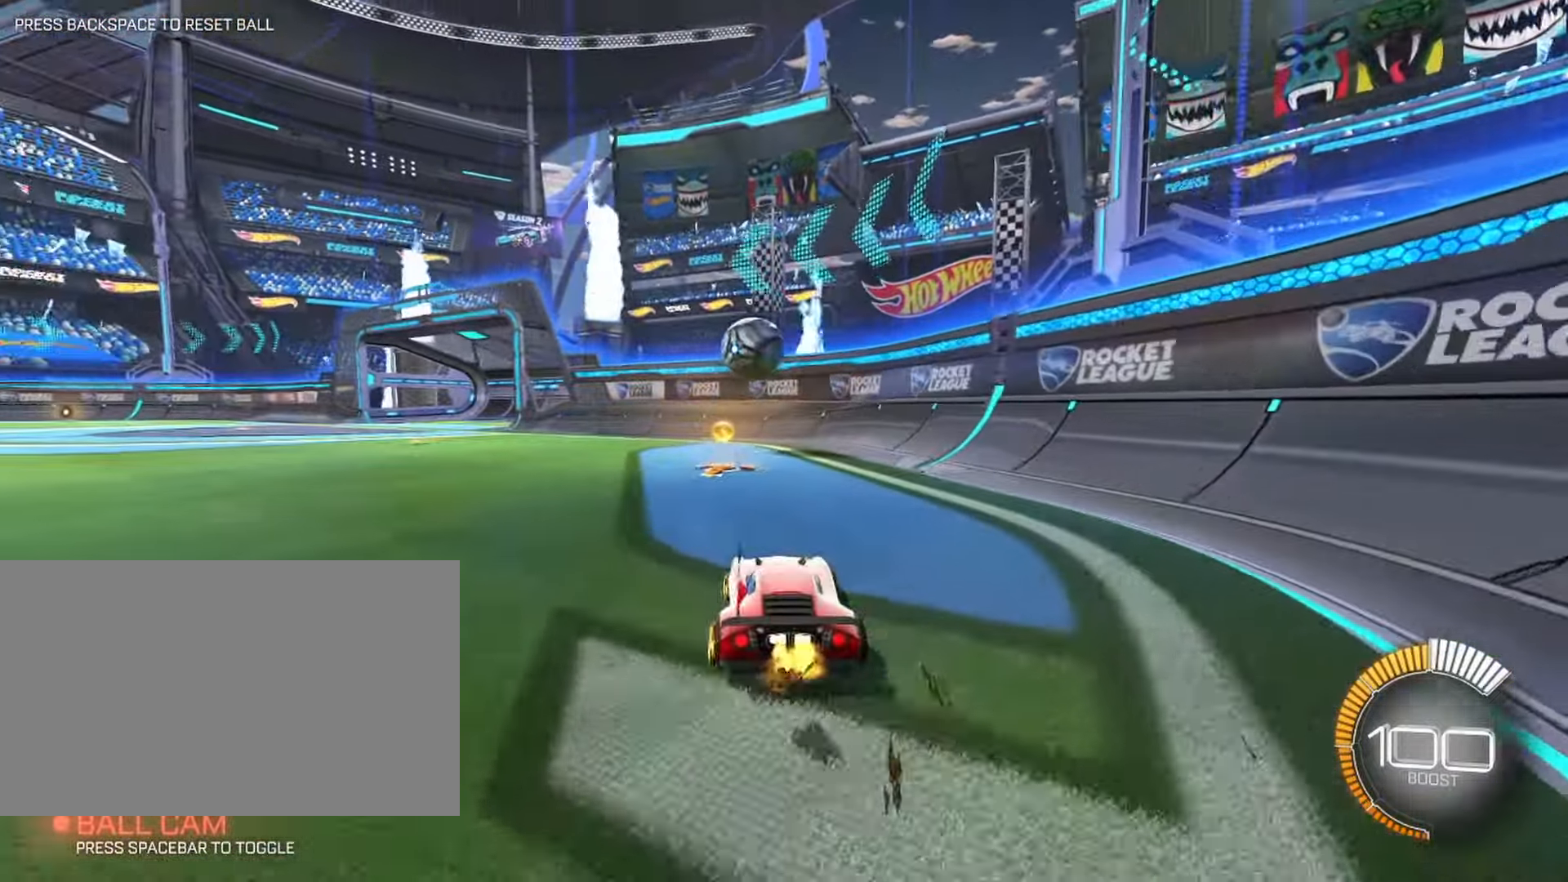
{"keys": ["a"], "mouse": [], "events": [[216, "a", "down"], [450, "w", "up"]]}
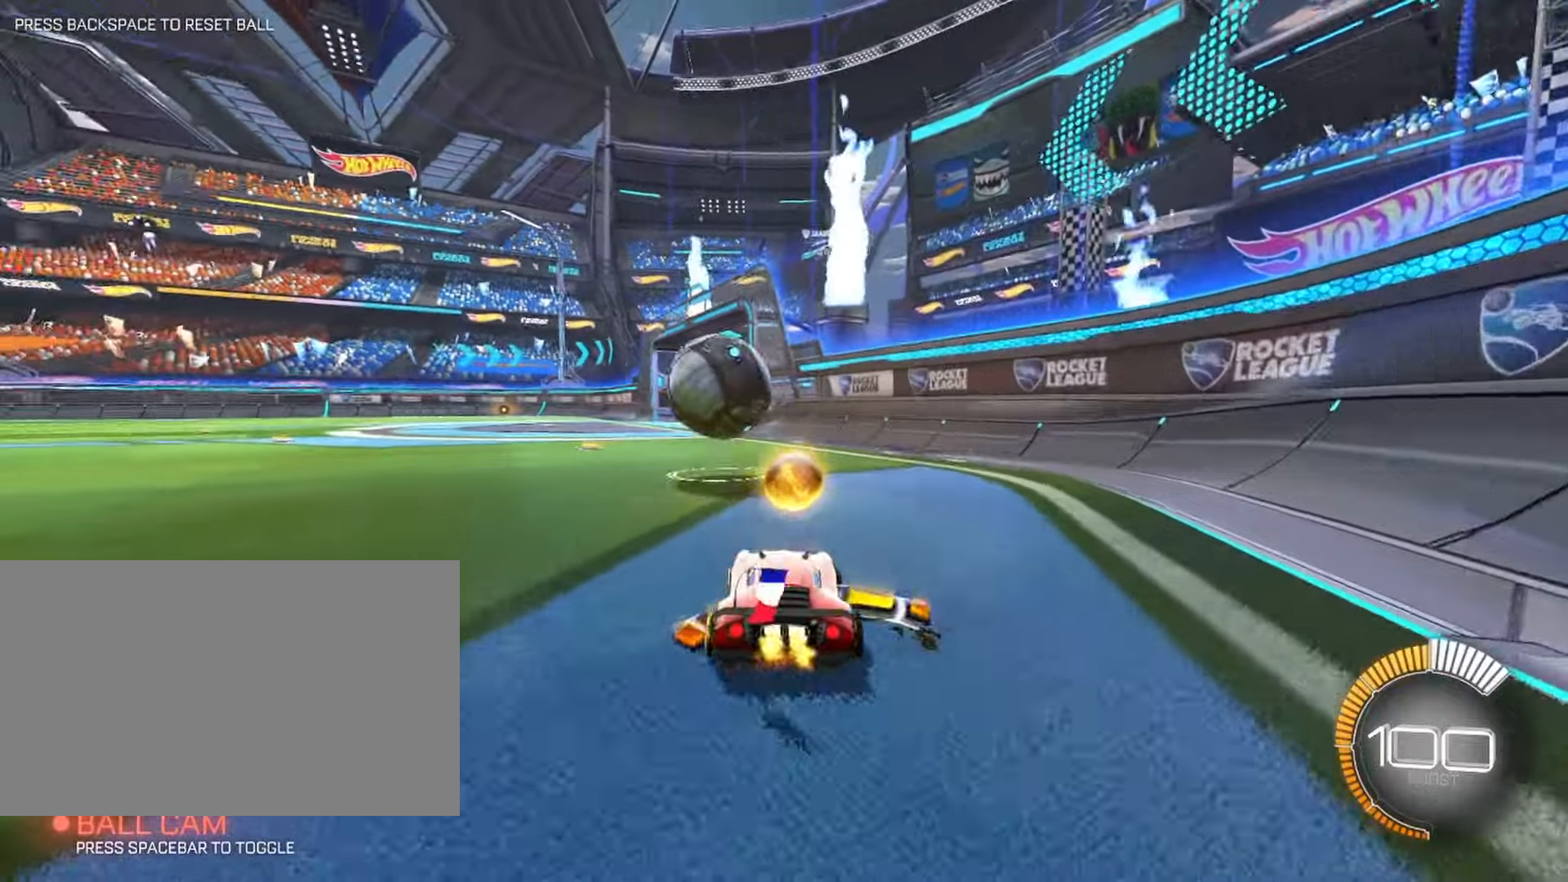
{"keys": ["s"], "mouse": [], "events": [[333, "s", "down"], [433, "a", "up"]]}
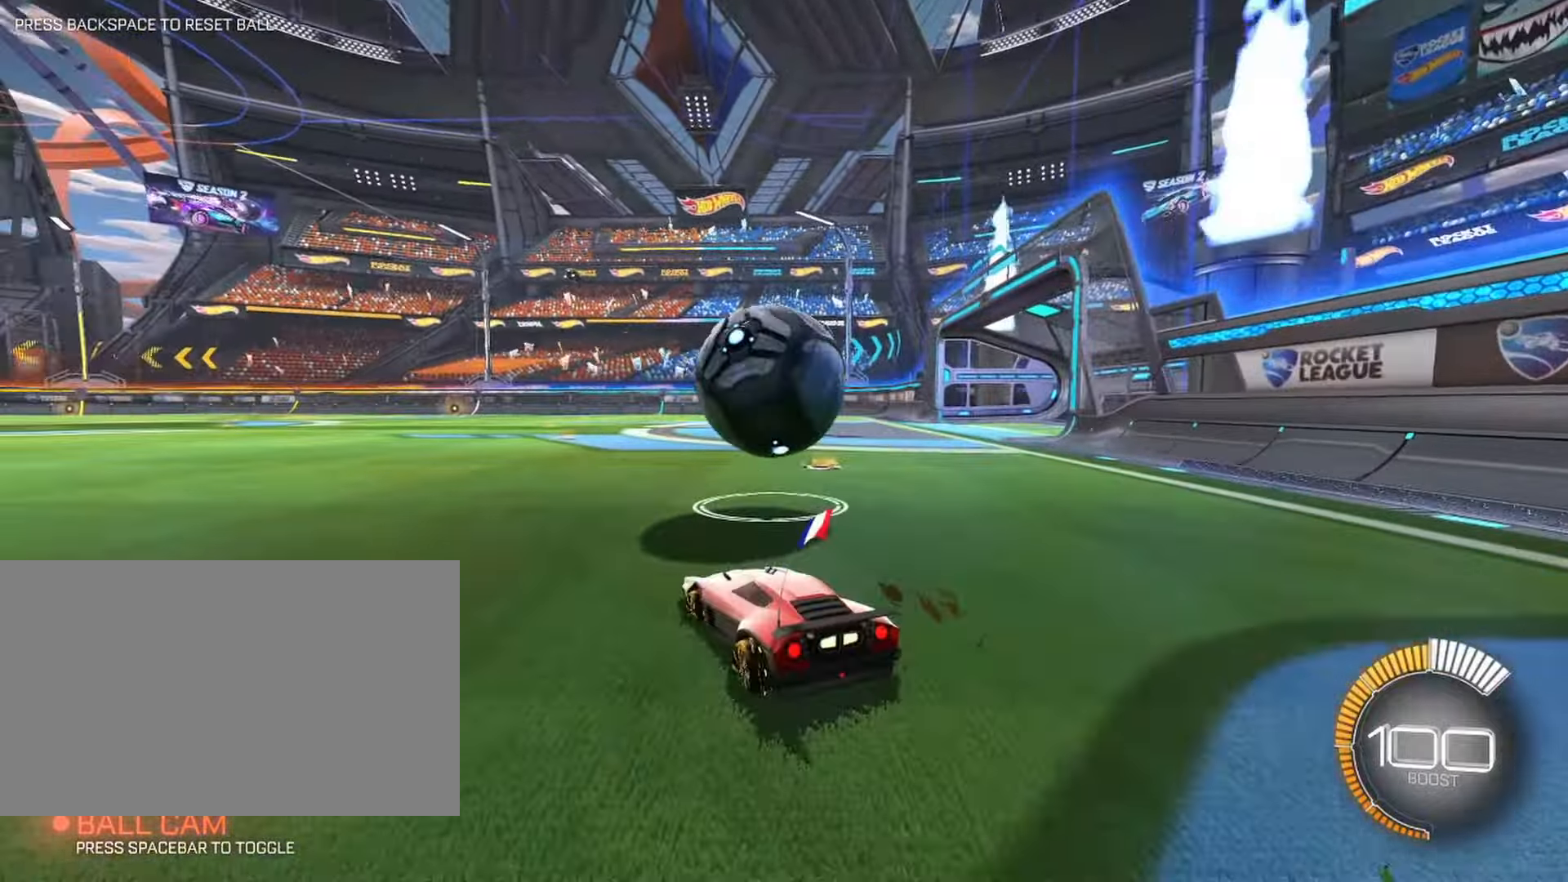
{"keys": ["d", "w"], "mouse": [], "events": [[17, "s", "up"], [300, "w", "down"], [483, "d", "down"]]}
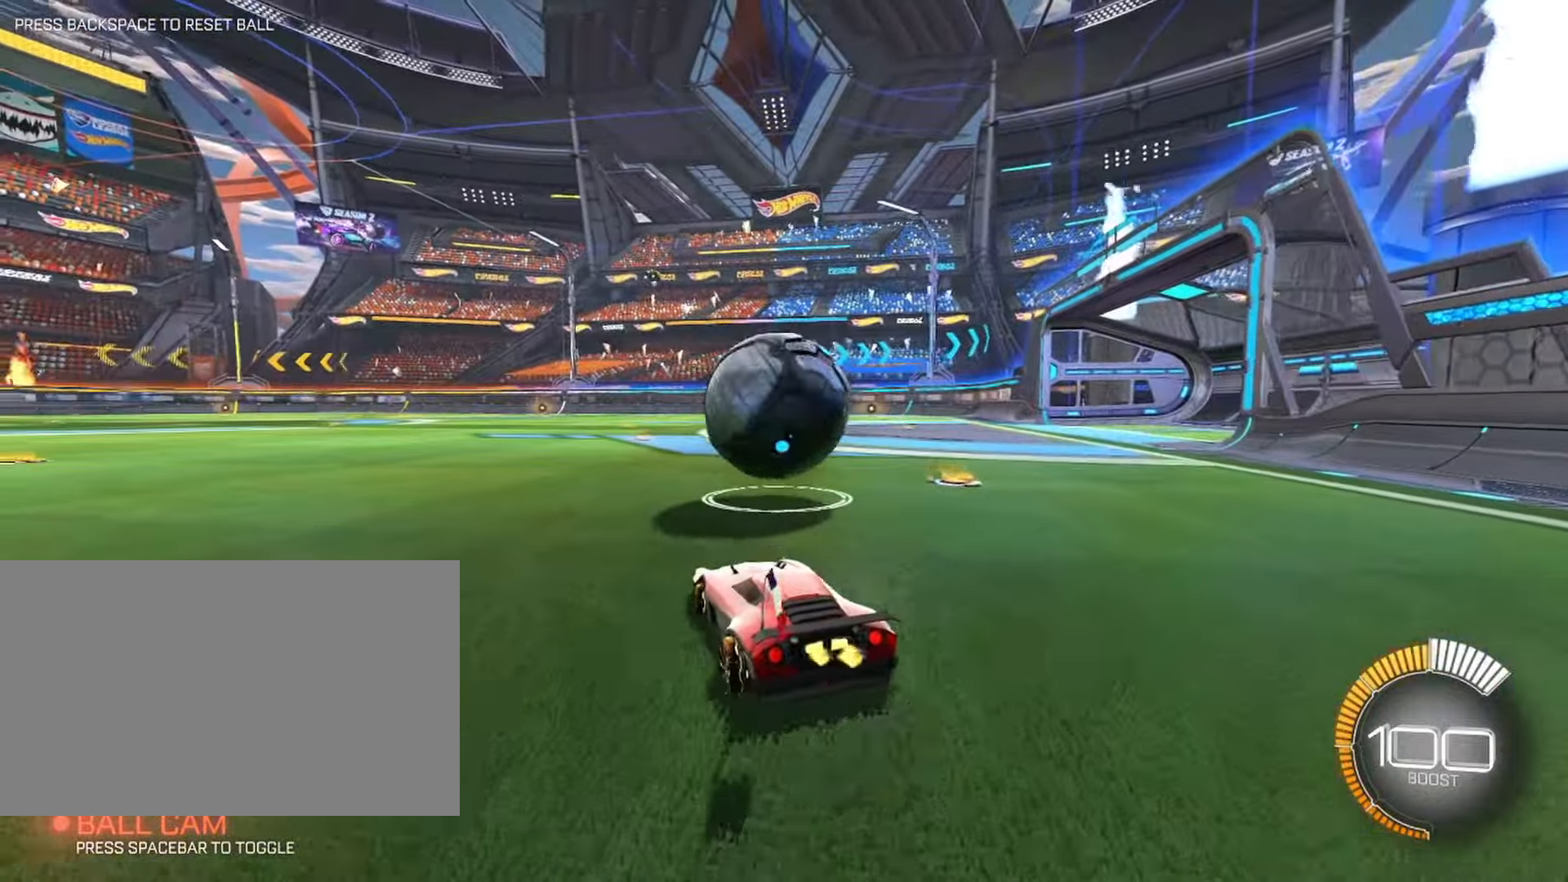
{"keys": [], "mouse": [], "events": [[83, "d", "up"], [467, "a", "down"], [500, "a", "up"], [500, "w", "up"]]}
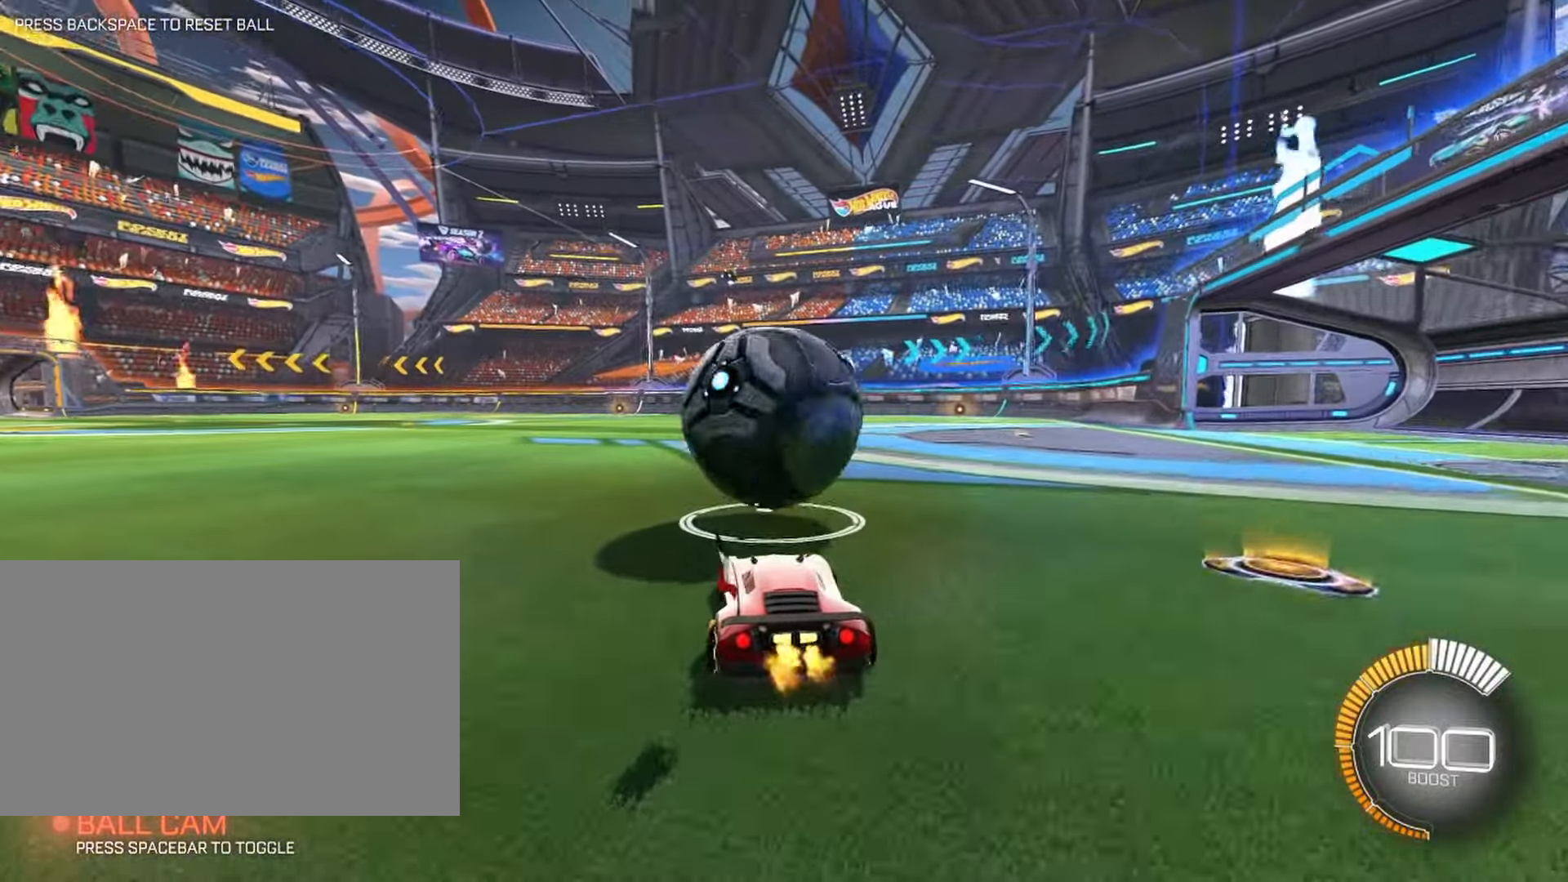
{"keys": ["d", "w"], "mouse": [], "events": [[250, "d", "down"], [250, "w", "down"]]}
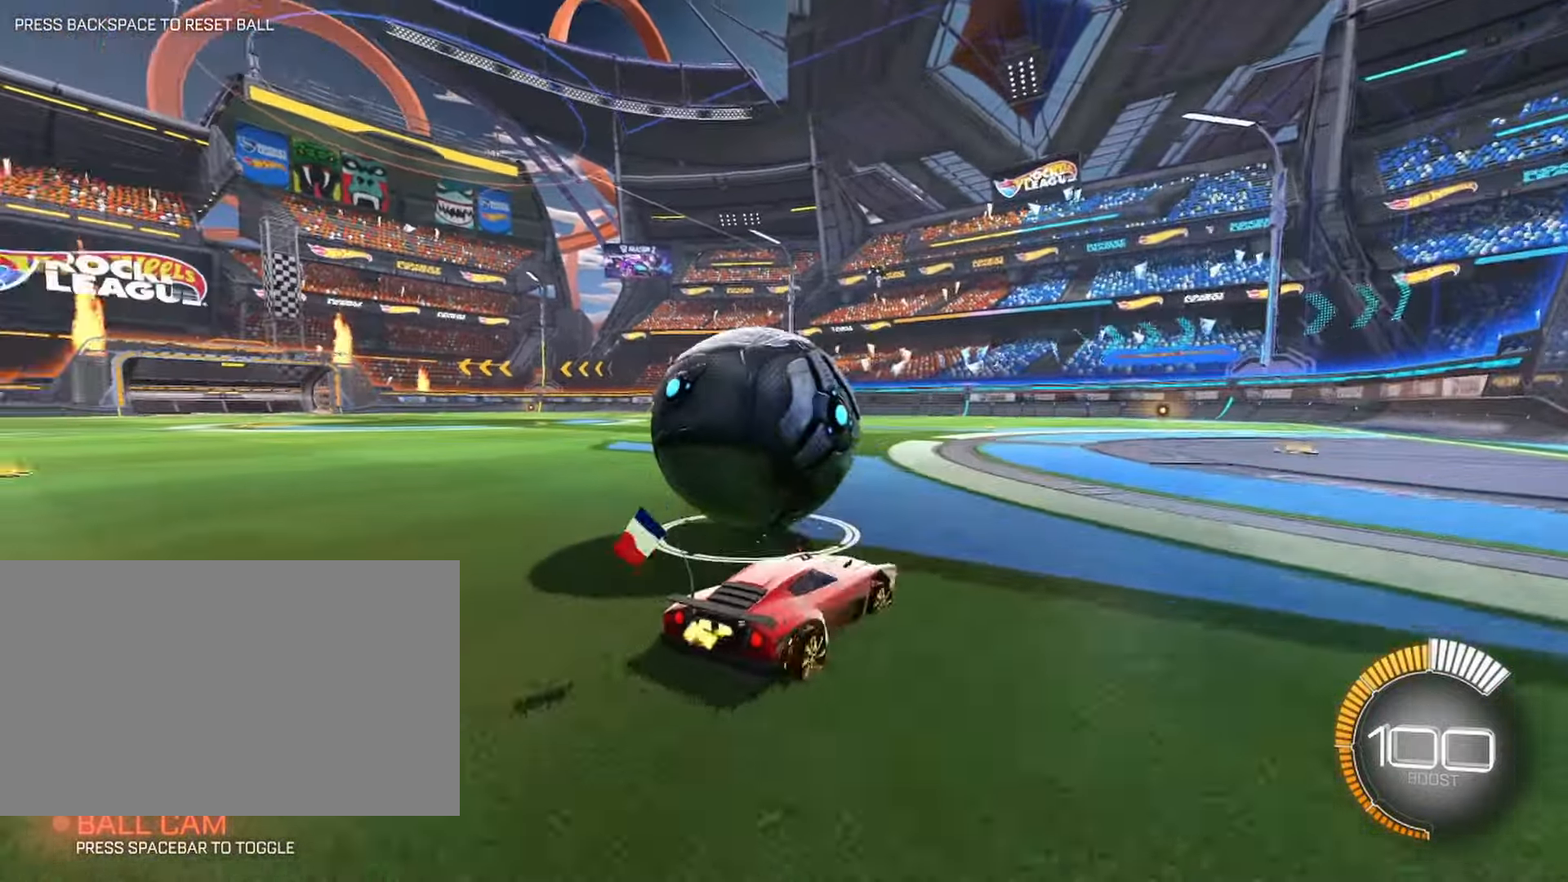
{"keys": ["a", "w"], "mouse": [], "events": [[117, "d", "up"], [500, "a", "down"]]}
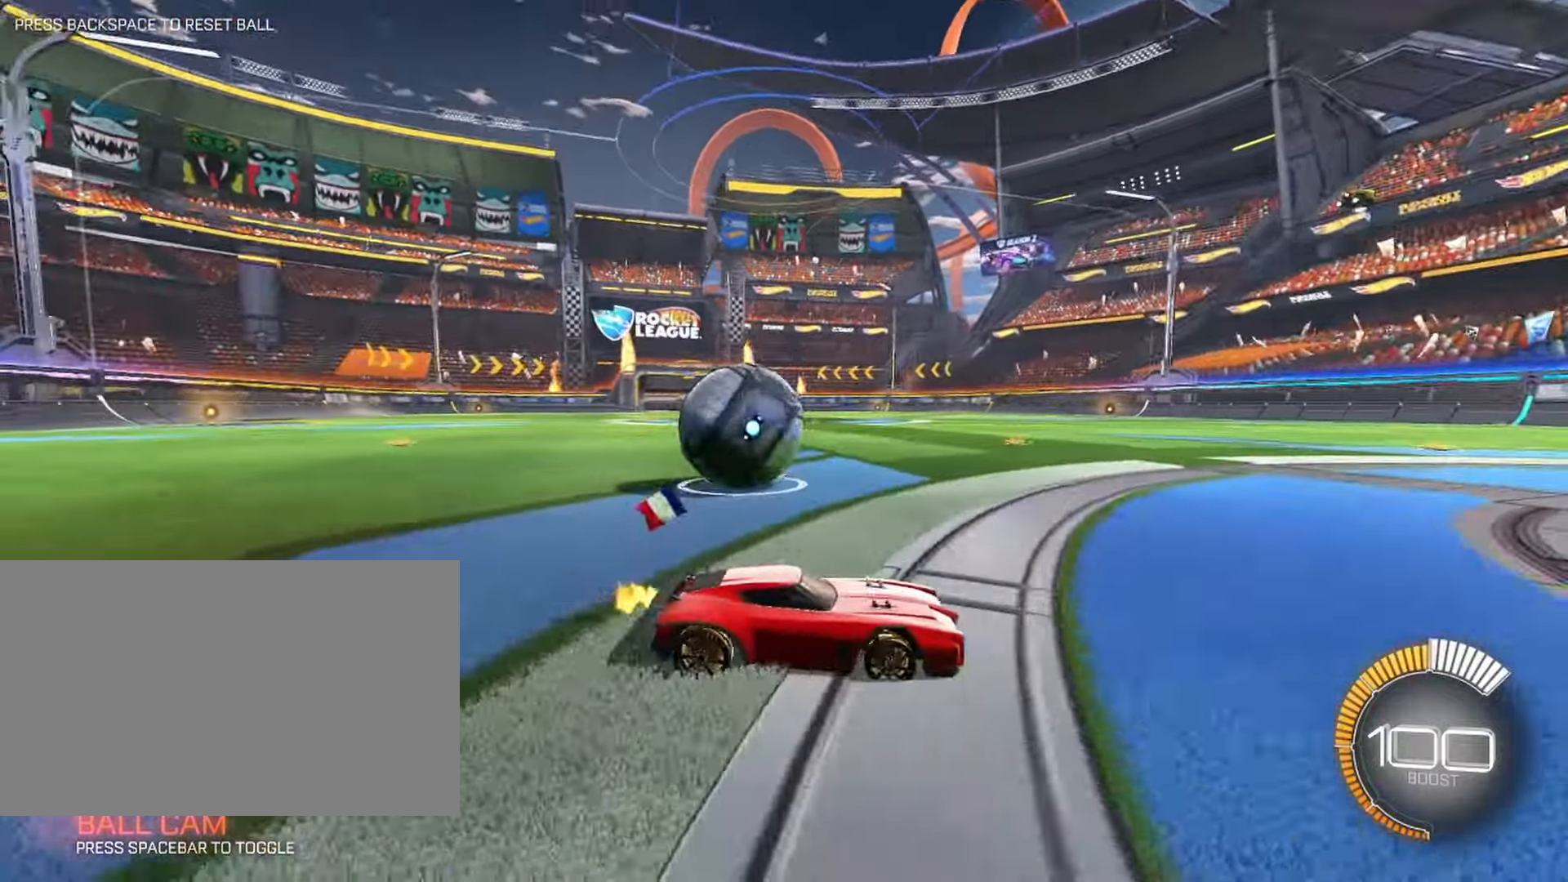
{"keys": [], "mouse": [], "events": [[133, "a", "up"], [133, "w", "up"]]}
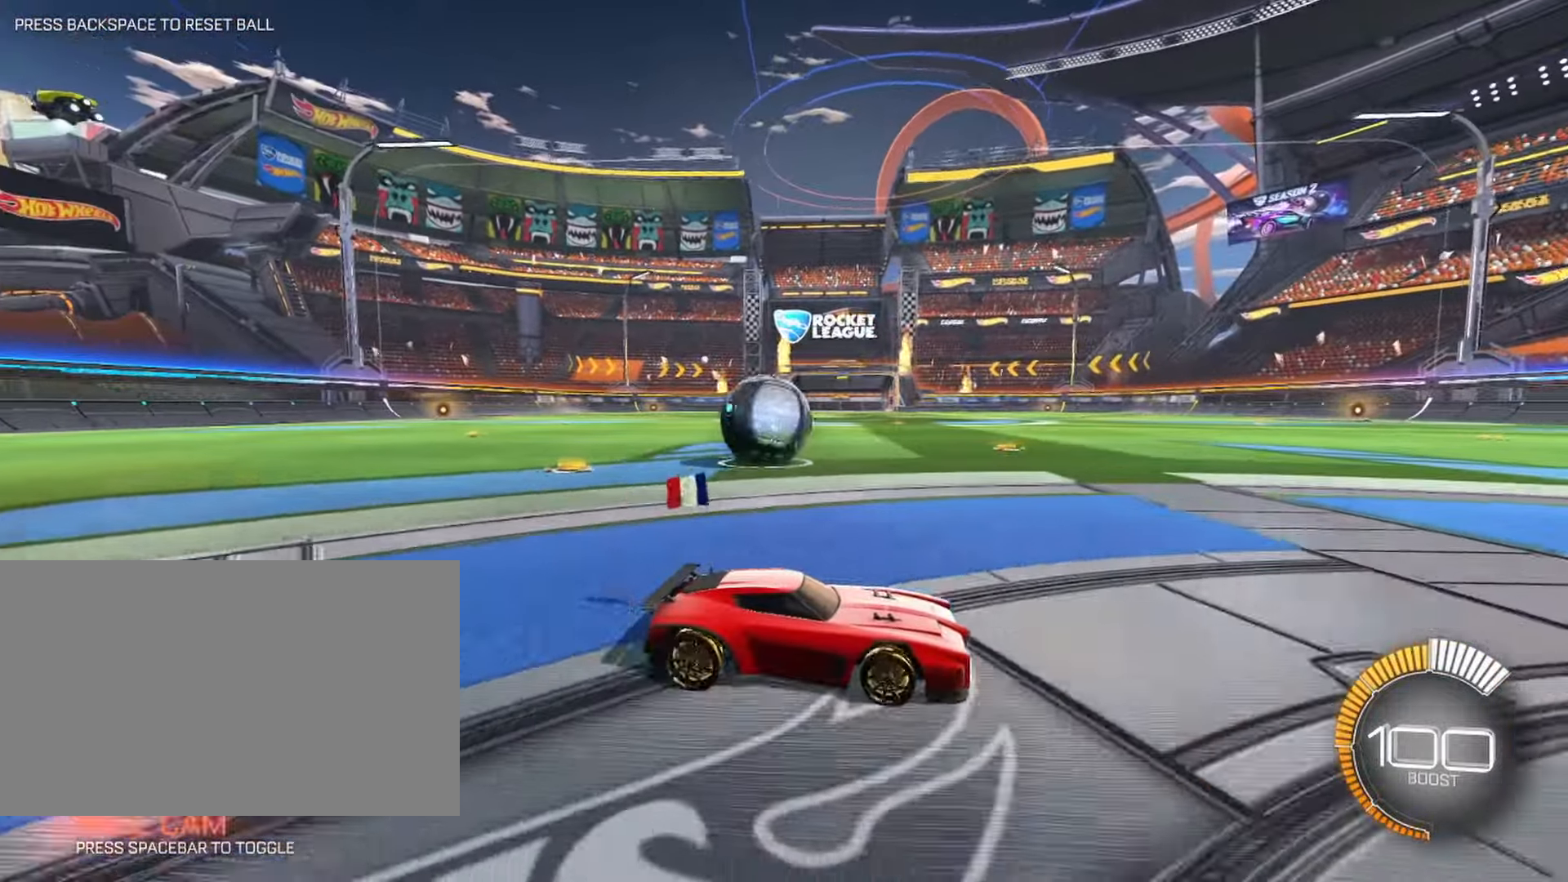
{"keys": [], "mouse": [], "events": []}